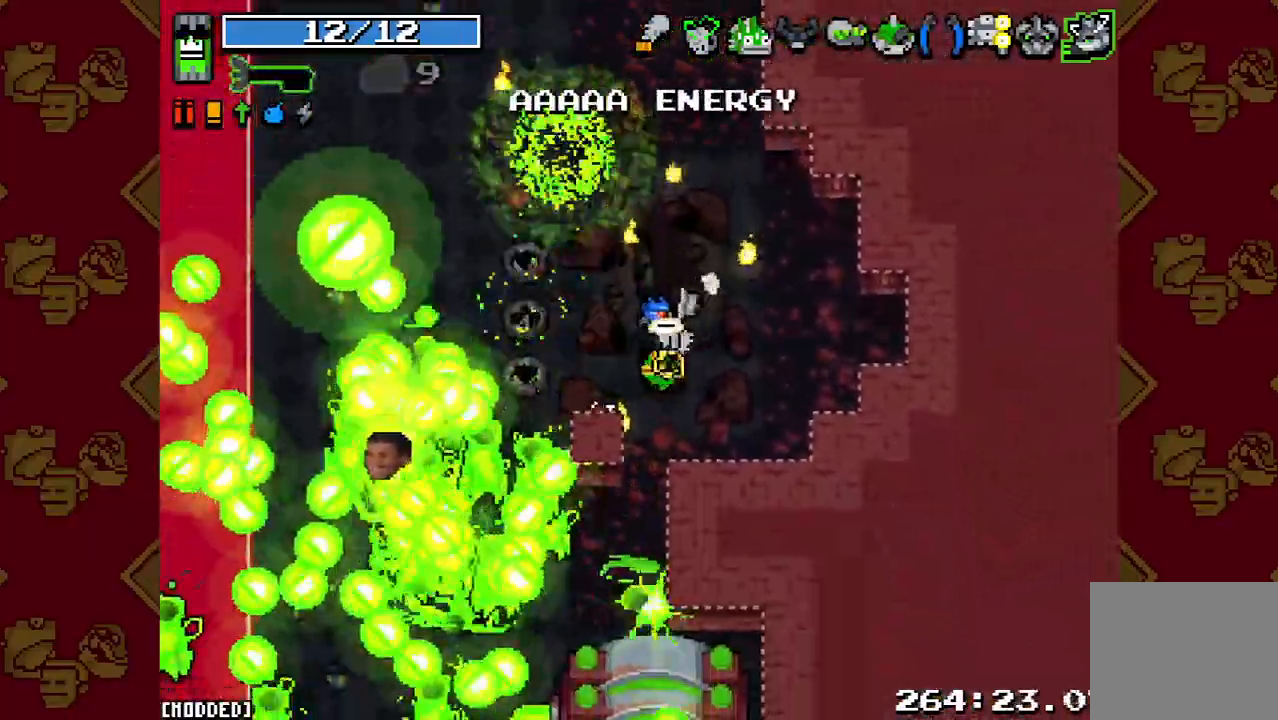
Gameplay with a controller (PlayStation layout); each line is a JSON object with the inputs held at the frame after it. "button_events" lists button changes between this image and that frame as [ms after this image, input, new state], when the widget could be followed in between (sticks are given only as held states). Not read: L3 R3.
{"buttons": ["R2"], "left_stick": "down-right", "right_stick": "left", "button_events": [[133, "R2", "up"], [400, "R2", "down"]]}
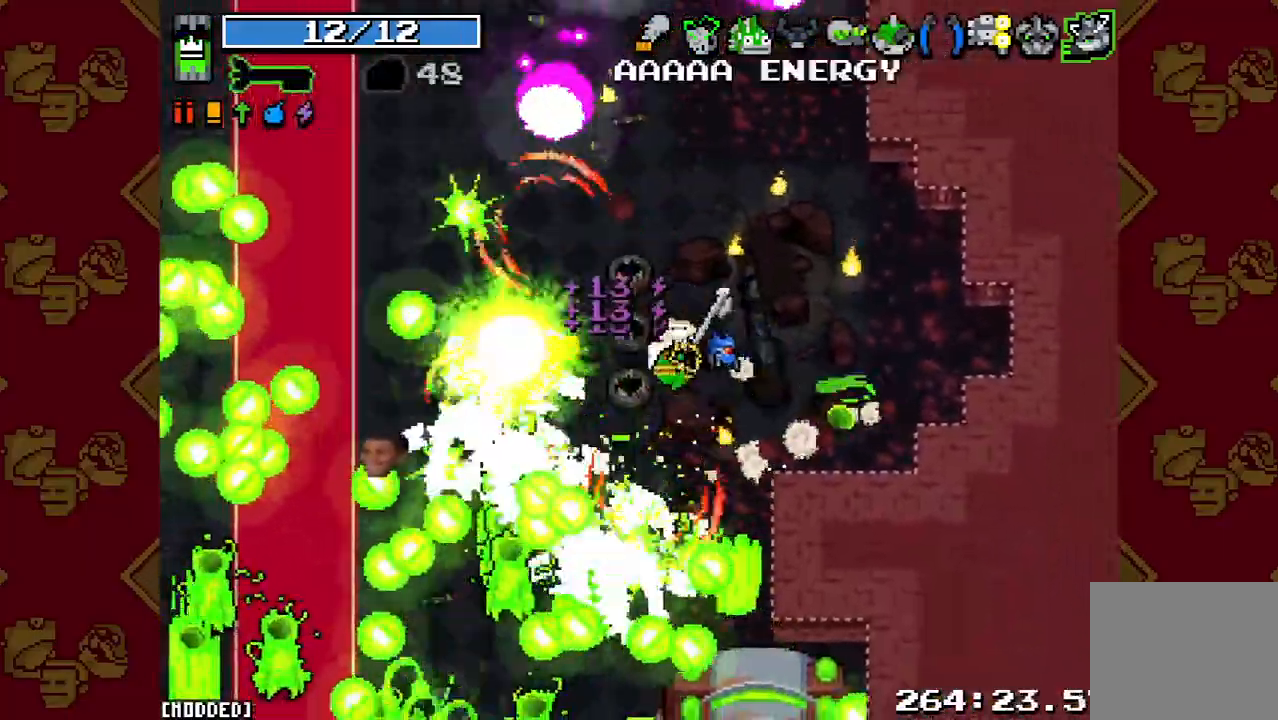
{"buttons": ["R2"], "left_stick": "up-left", "right_stick": "up-left", "button_events": [[33, "R2", "up"], [167, "R2", "down"], [300, "R2", "up"], [333, "L1", "down"], [467, "L1", "up"], [500, "R2", "down"]]}
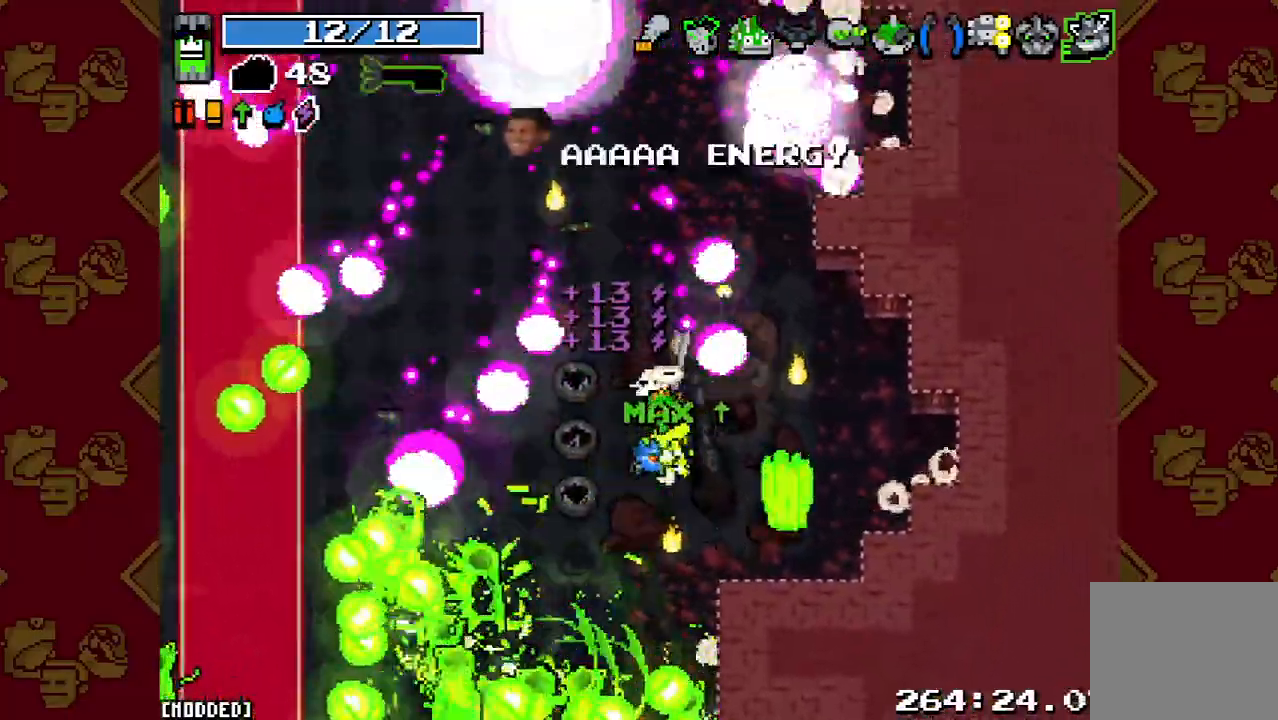
{"buttons": [], "left_stick": "up-left", "right_stick": "up-left", "button_events": [[100, "R2", "up"], [167, "R2", "down"], [300, "R2", "up"], [367, "R2", "down"], [467, "R2", "up"]]}
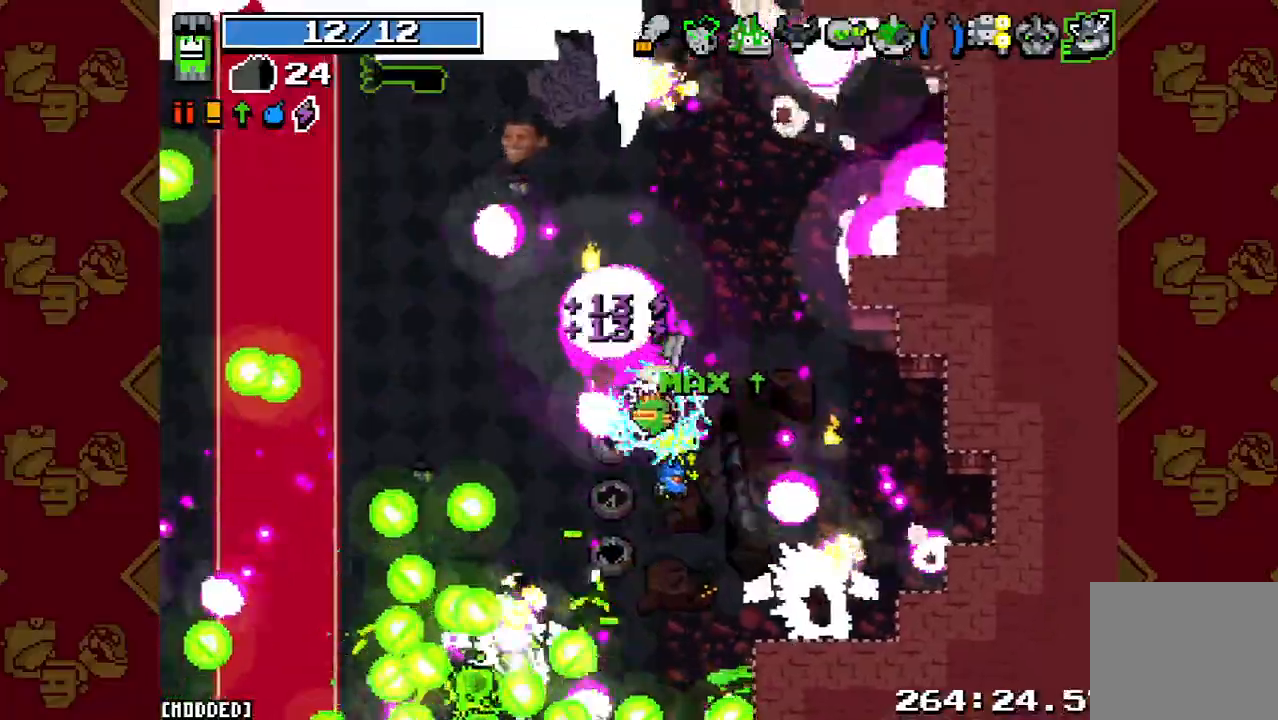
{"buttons": ["R2"], "left_stick": "down-right", "right_stick": "down", "button_events": [[67, "R2", "down"], [133, "R2", "up"], [167, "L1", "down"], [300, "L1", "up"], [433, "R2", "down"]]}
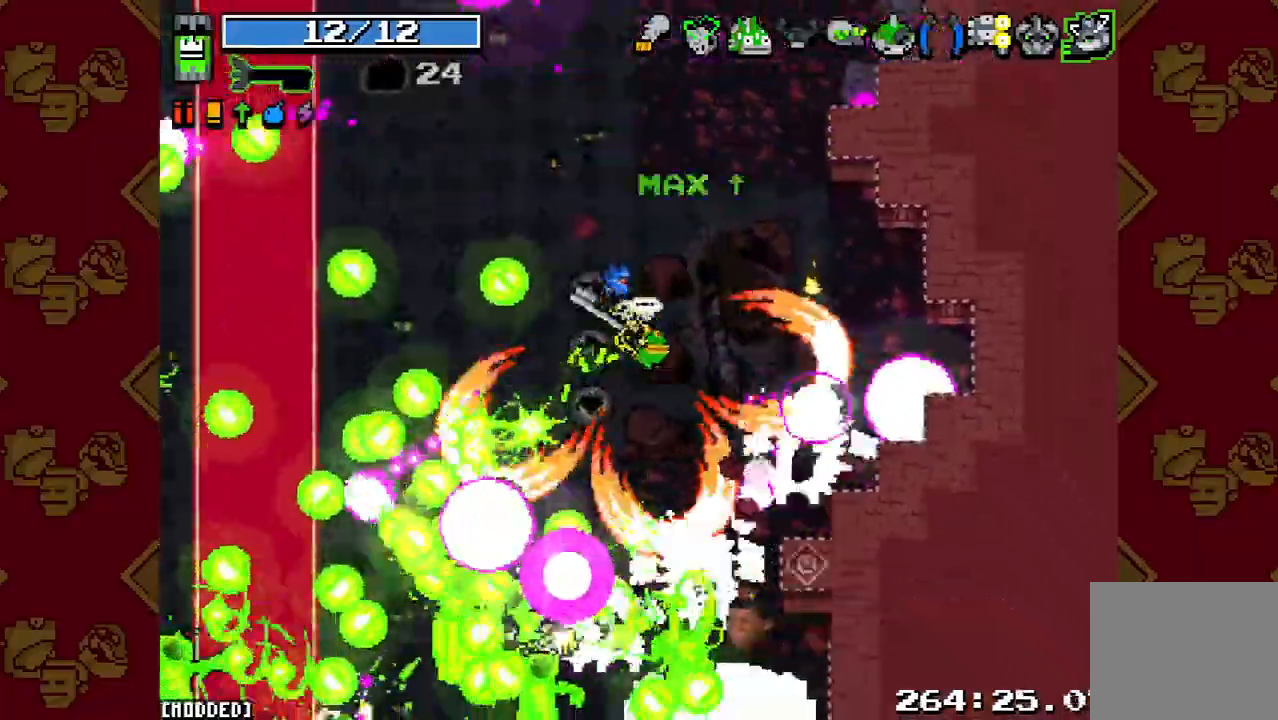
{"buttons": [], "left_stick": "up-left", "right_stick": "up-left", "button_events": [[67, "R2", "up"], [233, "R2", "down"], [333, "L1", "down"], [367, "R2", "up"], [500, "L1", "up"]]}
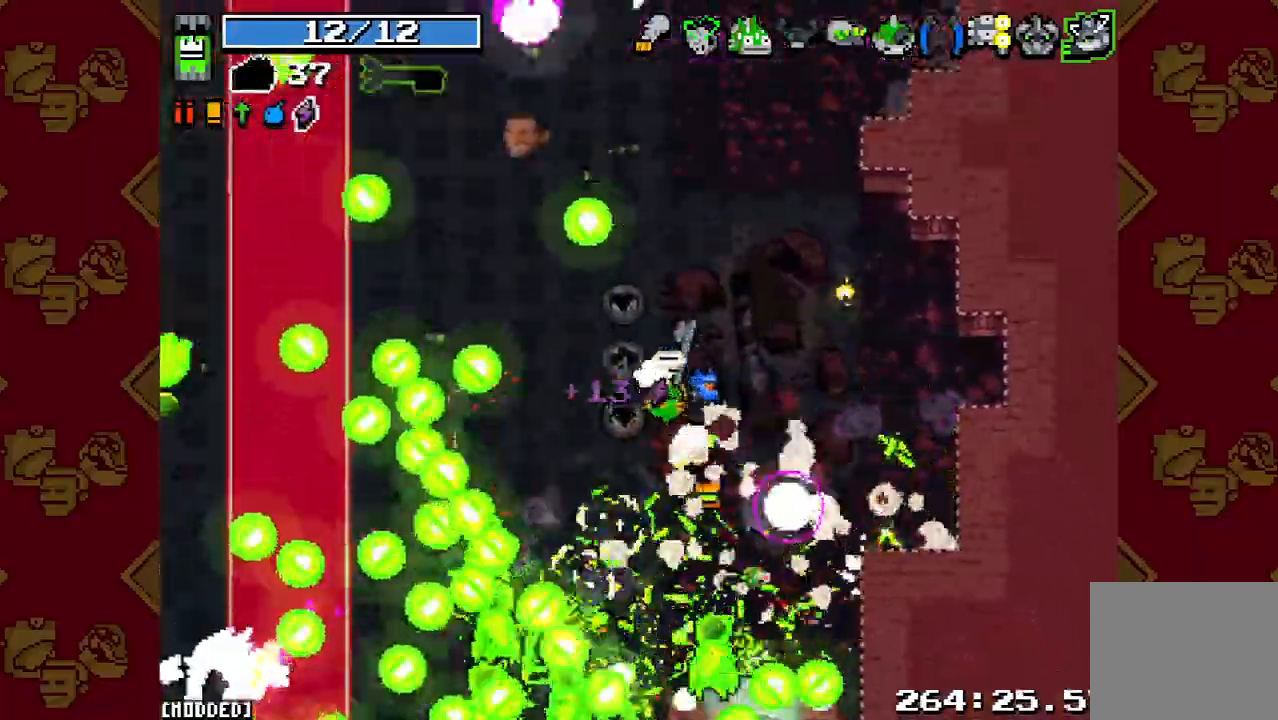
{"buttons": [], "left_stick": "down-right", "right_stick": "up-left", "button_events": [[33, "R2", "down"], [100, "R2", "up"], [200, "R2", "down"], [300, "R2", "up"], [400, "R2", "down"], [500, "R2", "up"]]}
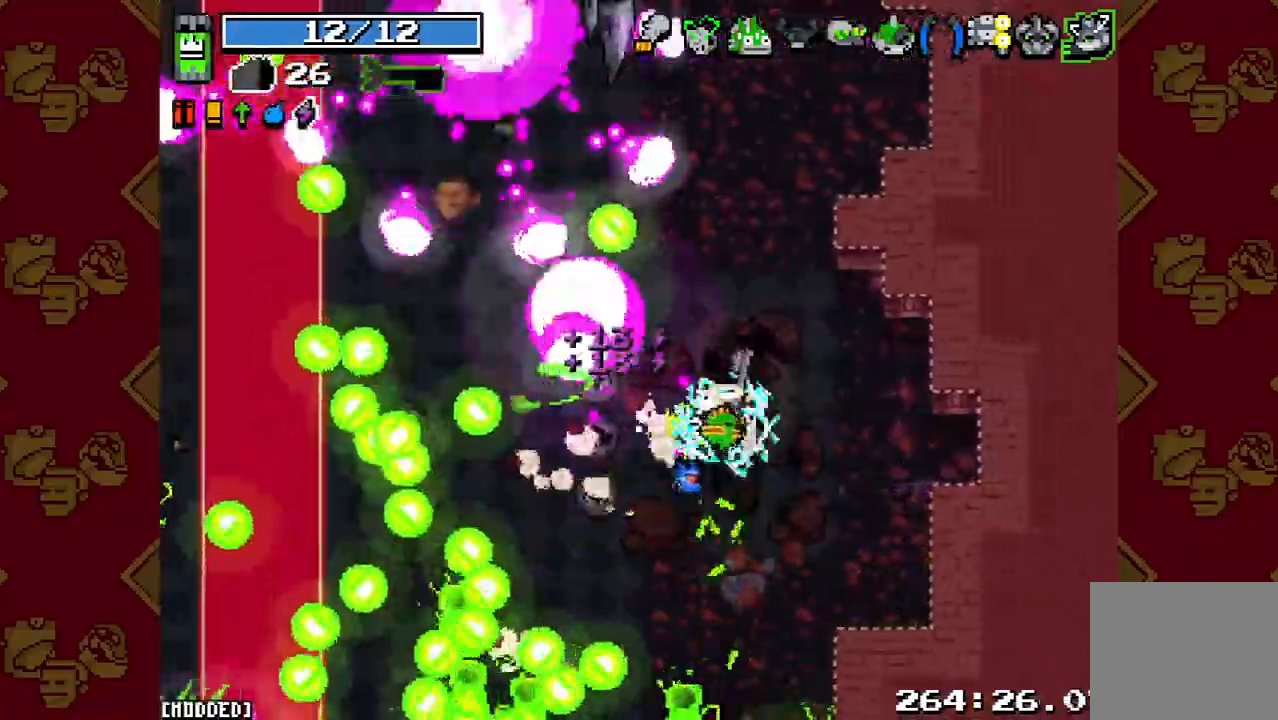
{"buttons": [], "left_stick": "down-left", "right_stick": "center", "button_events": [[67, "L1", "down"], [200, "L1", "up"], [300, "R2", "down"], [400, "R2", "up"]]}